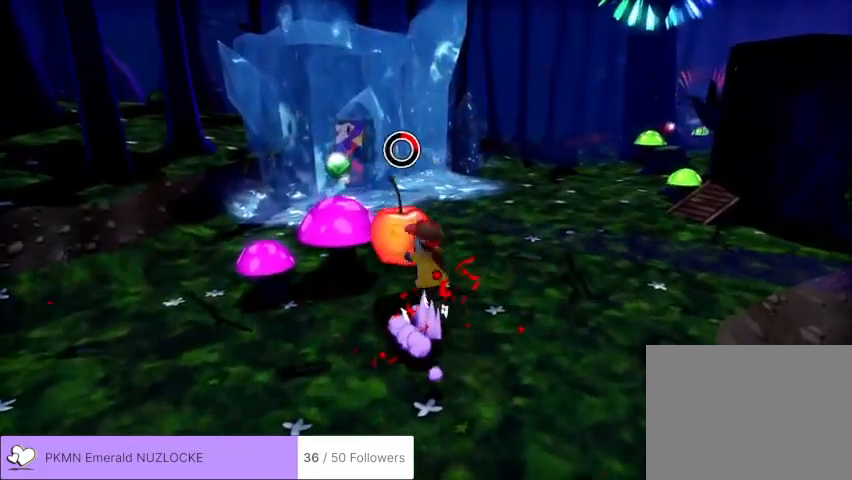
Gameplay with a controller (Xbox layout); each line is a JSON object with the inputs held at the frame after it (dt_ms = milliseconds from this image to that frame). "events" lists button and stick changes between this image and that frame as [ms after this image, input, new state], when the widget could be followed in between. Not read: DPAD_DOWN DPAD_LEFT DPAD_RIGHT DPAD_UP L1 L3 R1 R3 SELECT START right_stick.
{"dt_ms": 500, "buttons": [], "left_stick": "up", "events": [[200, "B", "up"]]}
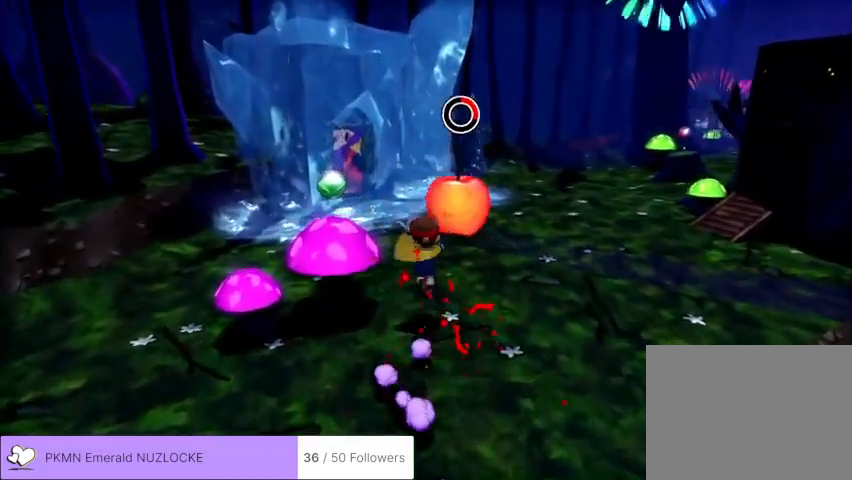
{"dt_ms": 500, "buttons": [], "left_stick": "up-right", "events": [[133, "left_stick", "up-right"]]}
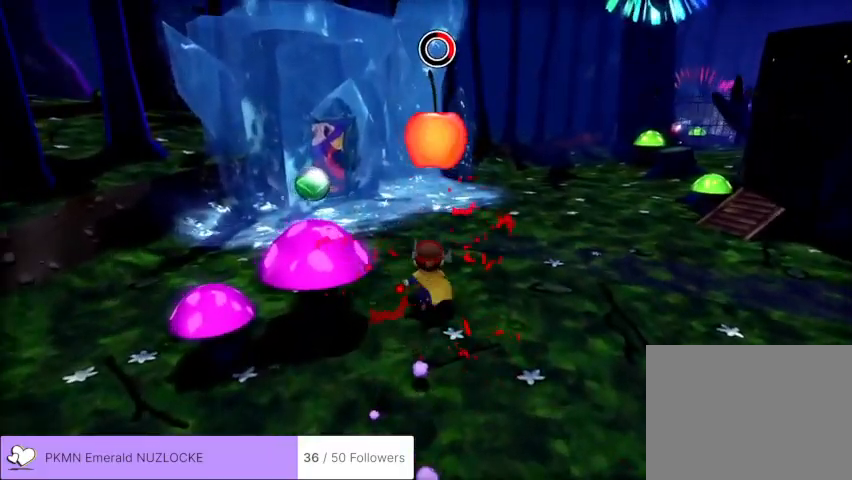
{"dt_ms": 500, "buttons": ["L2"], "left_stick": "up-right"}
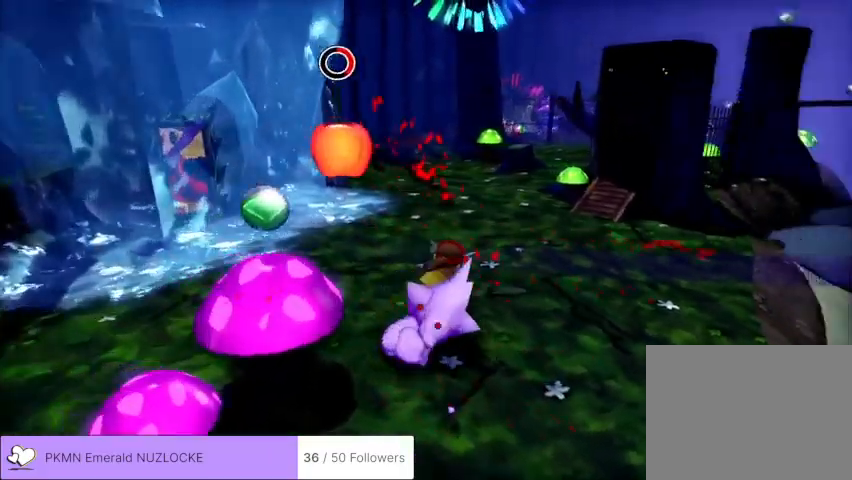
{"dt_ms": 500, "buttons": ["L2"], "left_stick": "up-right", "events": [[400, "R2", "down"], [467, "R2", "up"]]}
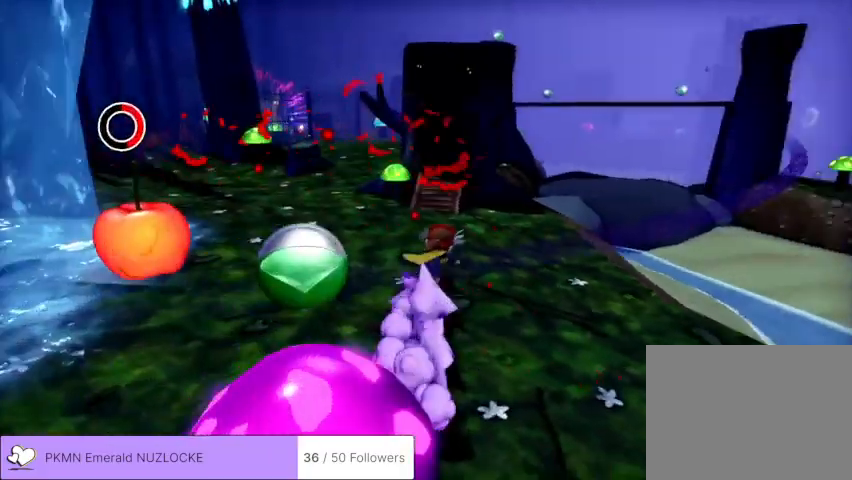
{"dt_ms": 500, "buttons": ["L2", "R2"], "left_stick": "up-right", "events": [[467, "R2", "down"]]}
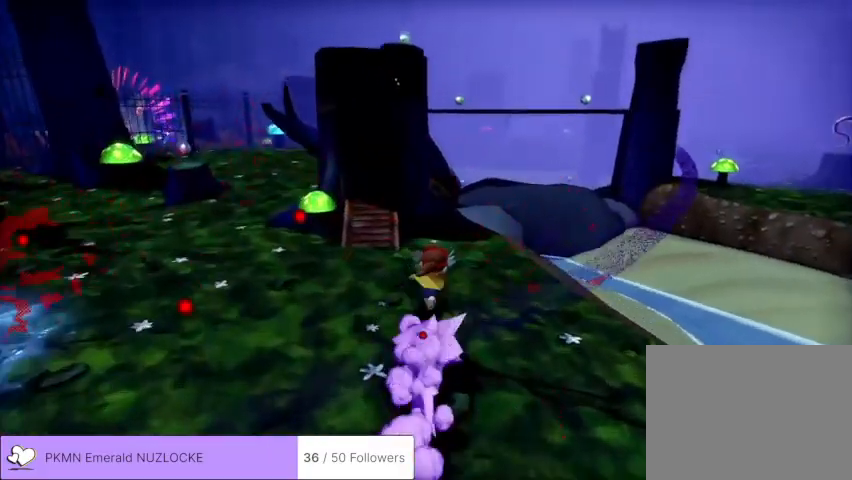
{"dt_ms": 500, "buttons": ["L2"], "left_stick": "up-right", "events": [[67, "R2", "up"]]}
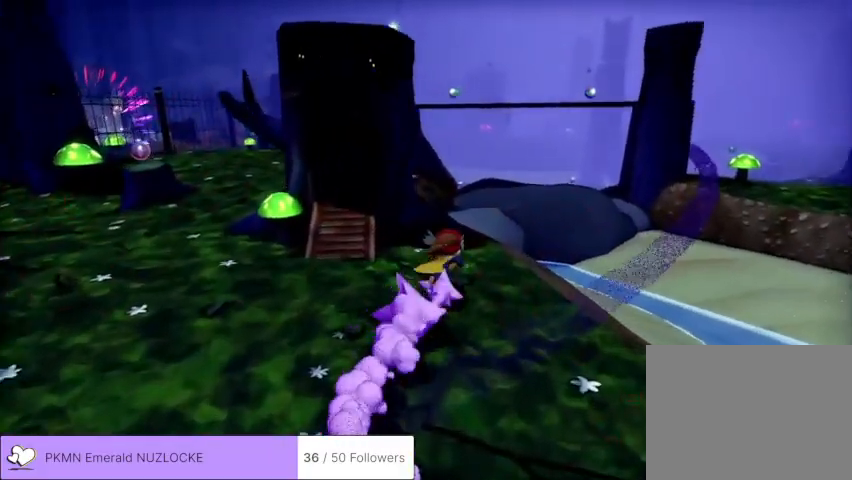
{"dt_ms": 500, "buttons": ["L2"], "left_stick": "up-right", "events": []}
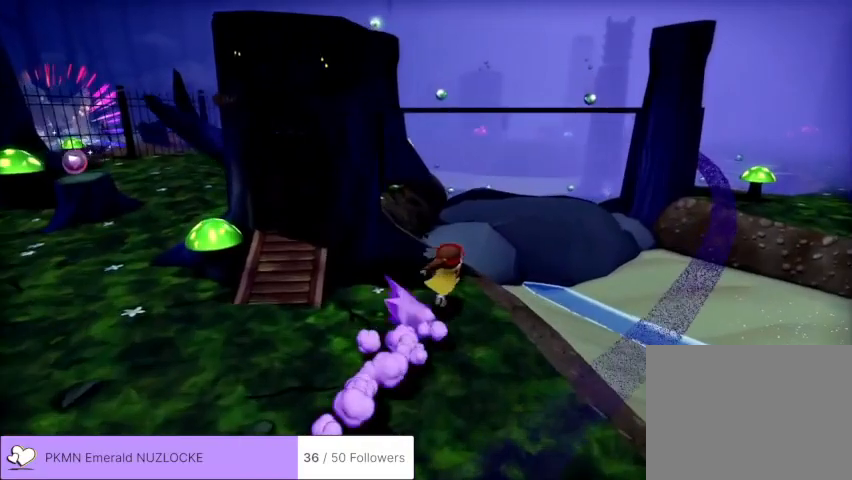
{"dt_ms": 500, "buttons": ["L2"], "left_stick": "up-right"}
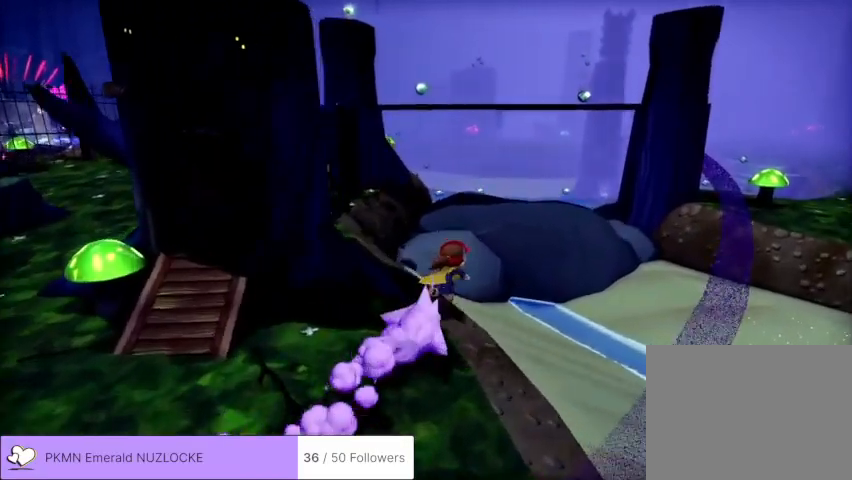
{"dt_ms": 500, "buttons": ["A", "L2"], "left_stick": "up-right", "events": [[167, "A", "down"]]}
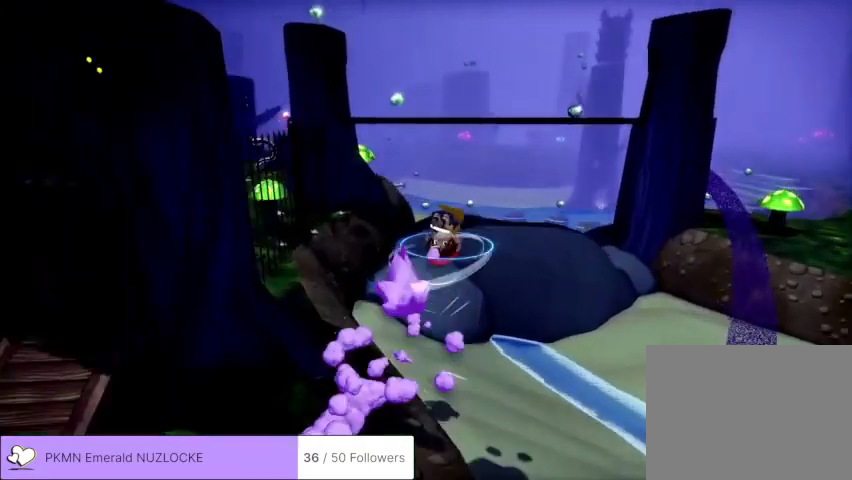
{"dt_ms": 1000, "buttons": ["L2"], "left_stick": "up"}
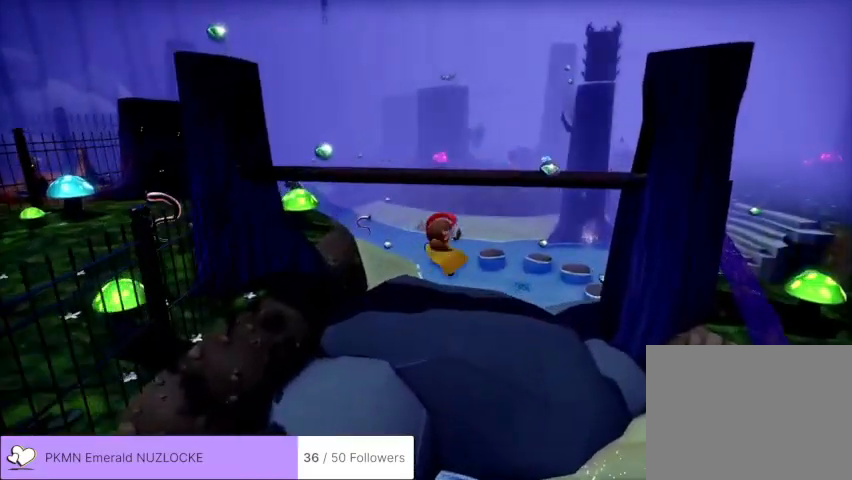
{"dt_ms": 500, "buttons": ["L2"], "left_stick": "up", "events": []}
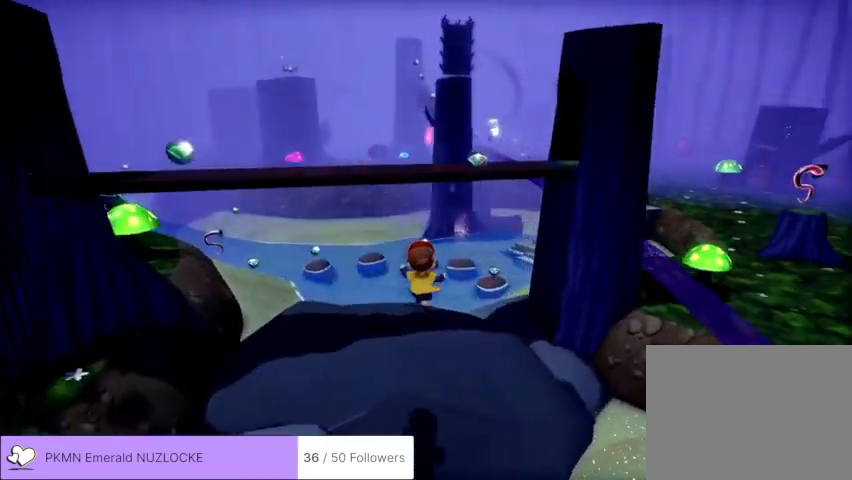
{"dt_ms": 500, "buttons": ["L2"], "left_stick": "up-right"}
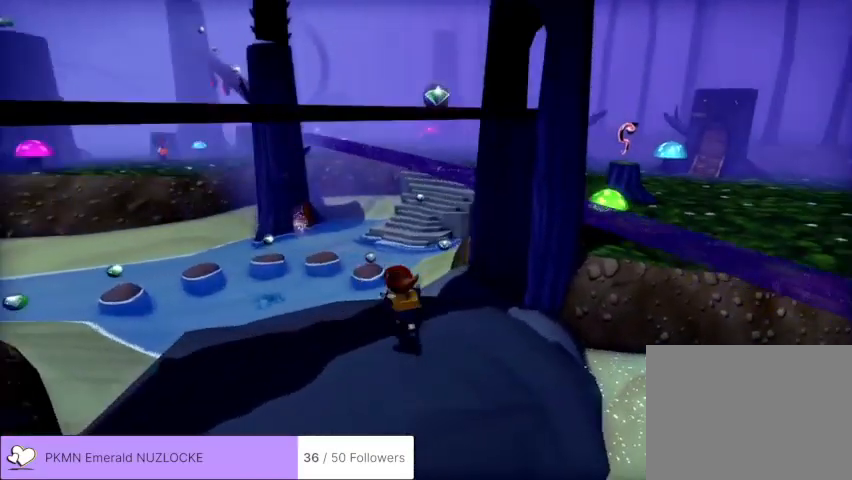
{"dt_ms": 500, "buttons": ["L2"], "left_stick": "up", "events": [[267, "left_stick", "up"]]}
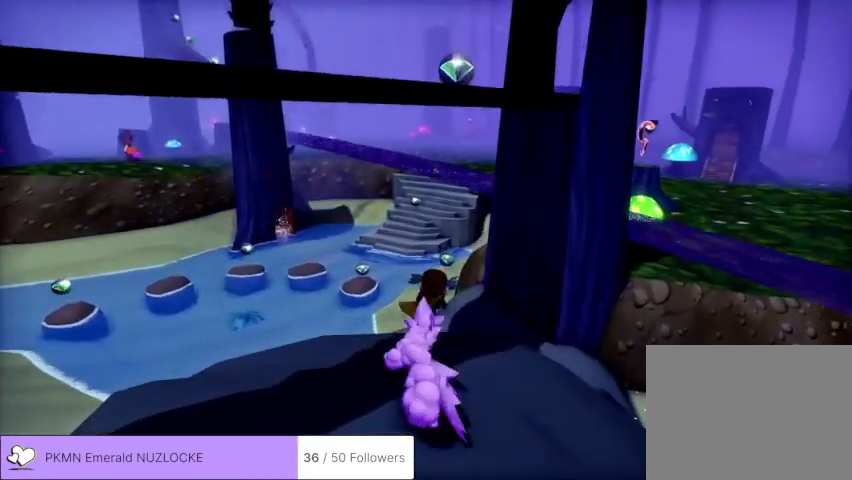
{"dt_ms": 1000, "buttons": ["L2"], "left_stick": "up"}
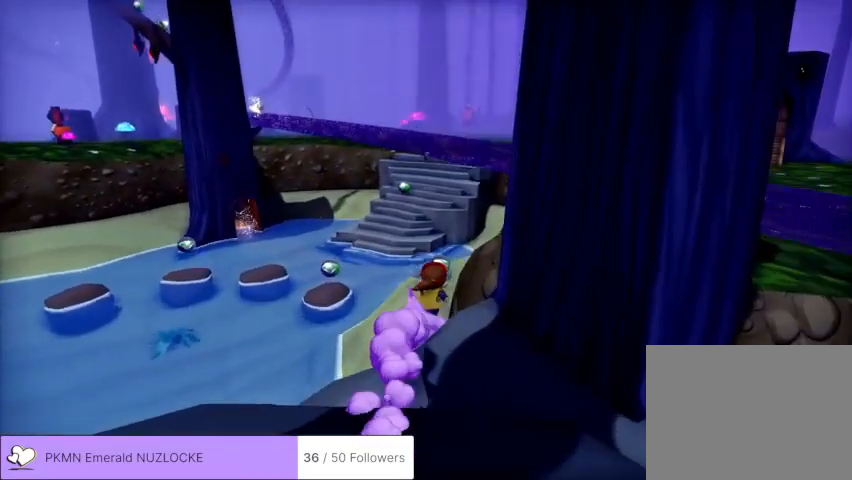
{"dt_ms": 500, "buttons": ["L2"], "left_stick": "up", "events": []}
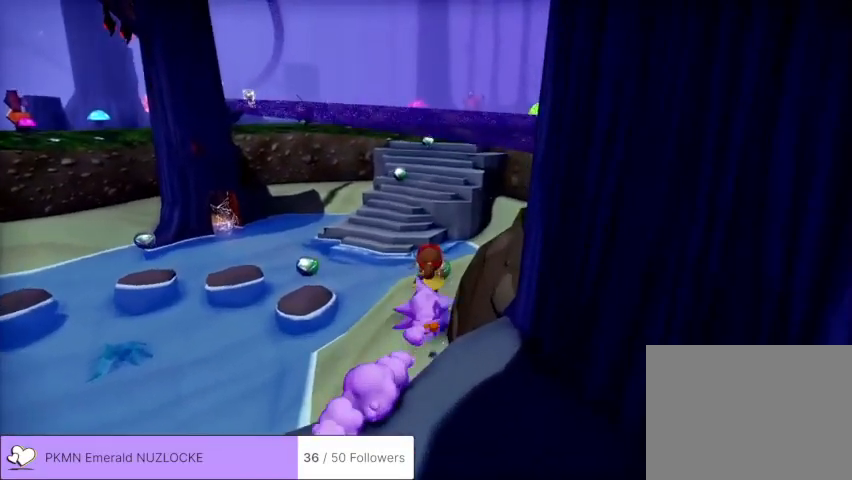
{"dt_ms": 500, "buttons": ["L2"], "left_stick": "up", "events": []}
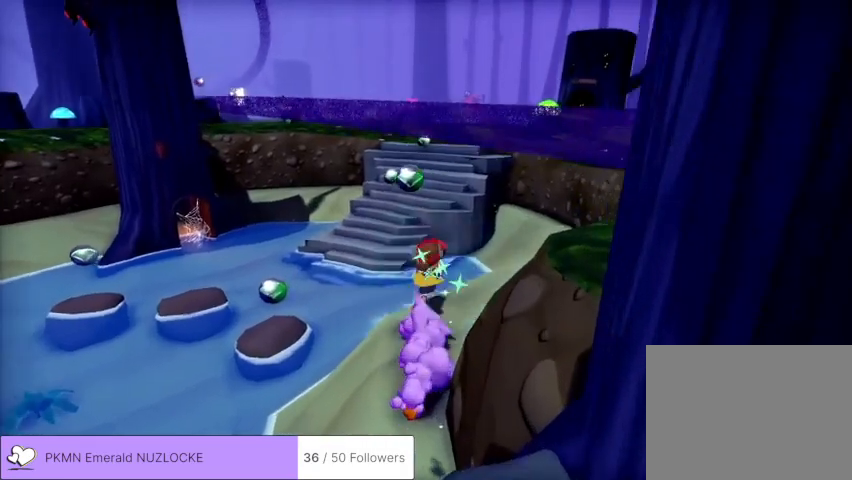
{"dt_ms": 500, "buttons": ["A", "L2"], "left_stick": "up", "events": [[267, "A", "down"]]}
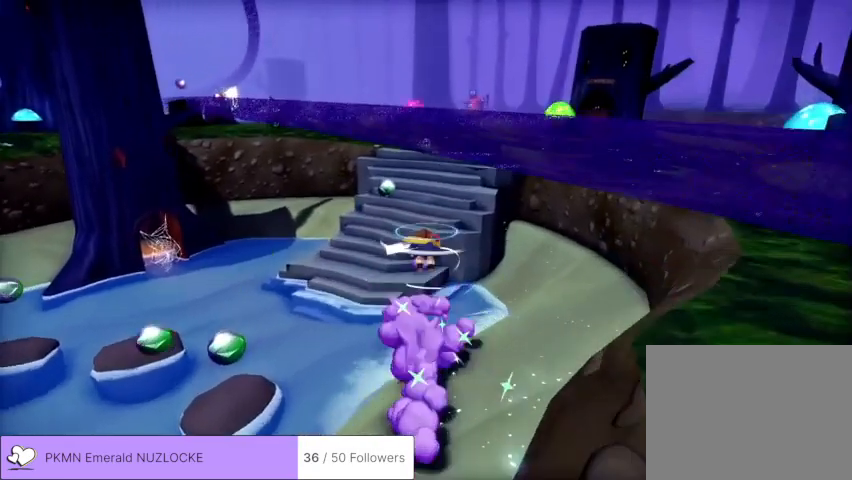
{"dt_ms": 500, "buttons": ["A", "L2"], "left_stick": "up"}
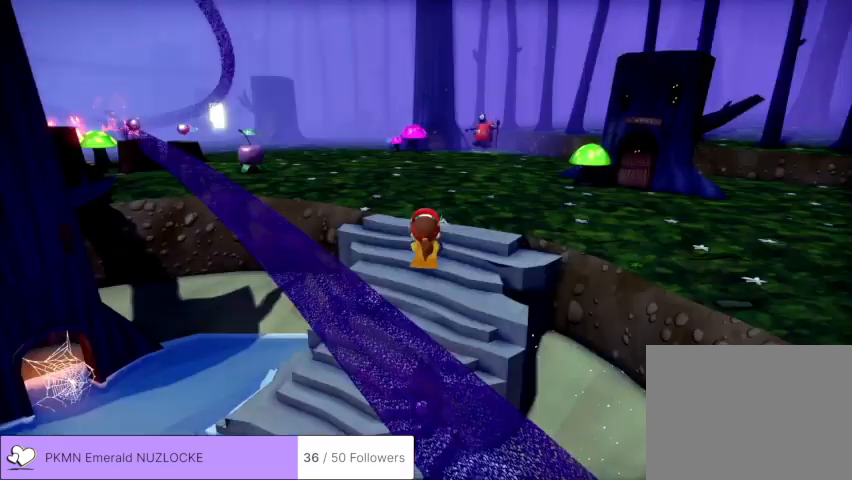
{"dt_ms": 500, "buttons": ["L2"], "left_stick": "up", "events": [[500, "A", "up"]]}
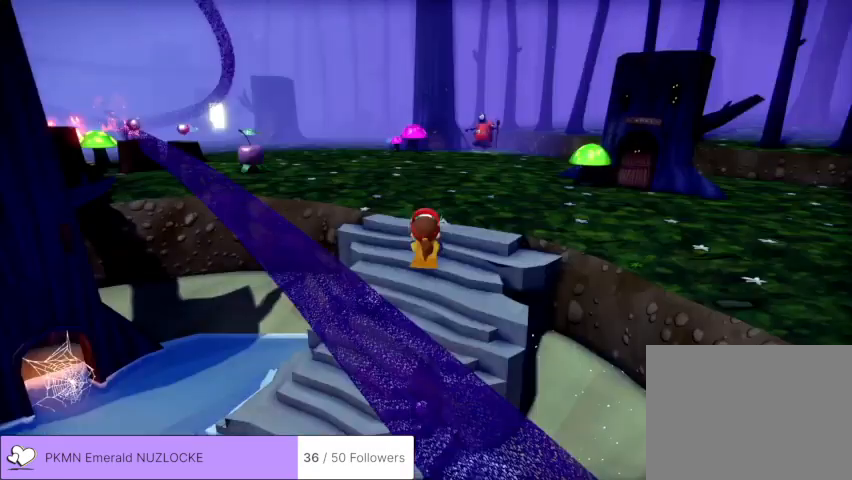
{"dt_ms": 500, "buttons": ["L2"], "left_stick": "up-right", "events": [[267, "left_stick", "up-right"]]}
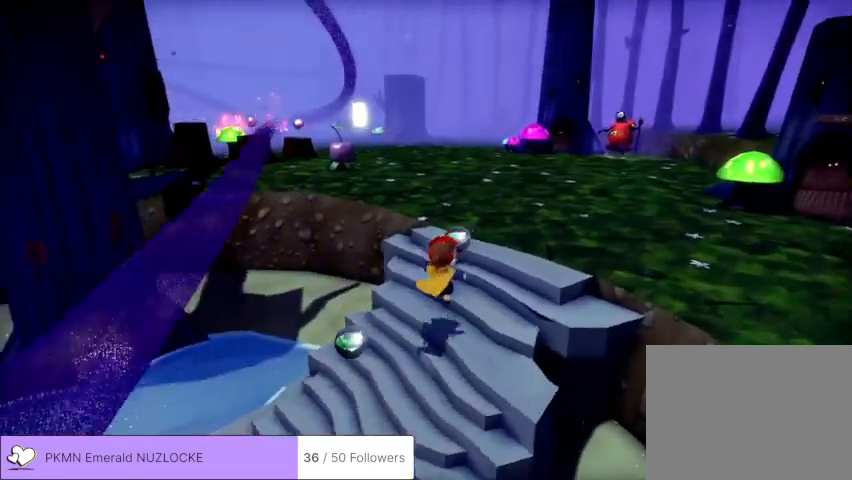
{"dt_ms": 500, "buttons": ["L2"], "left_stick": "up-right", "events": []}
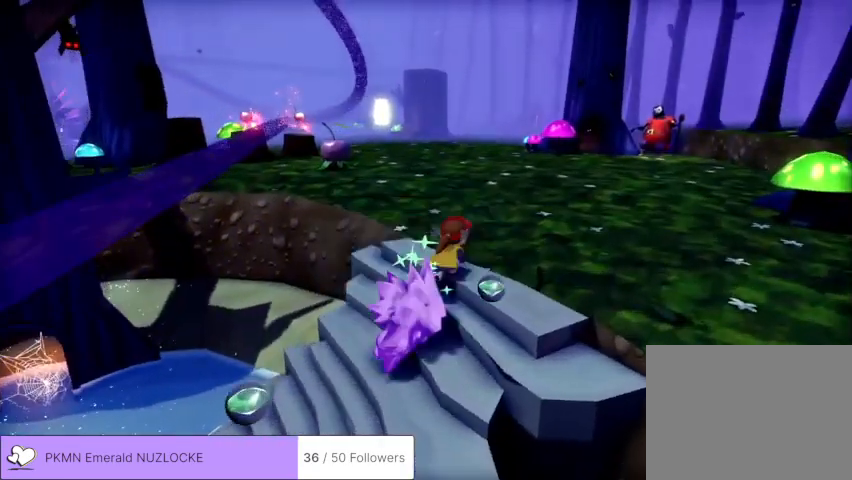
{"dt_ms": 500, "buttons": ["L2"], "left_stick": "up-right", "events": []}
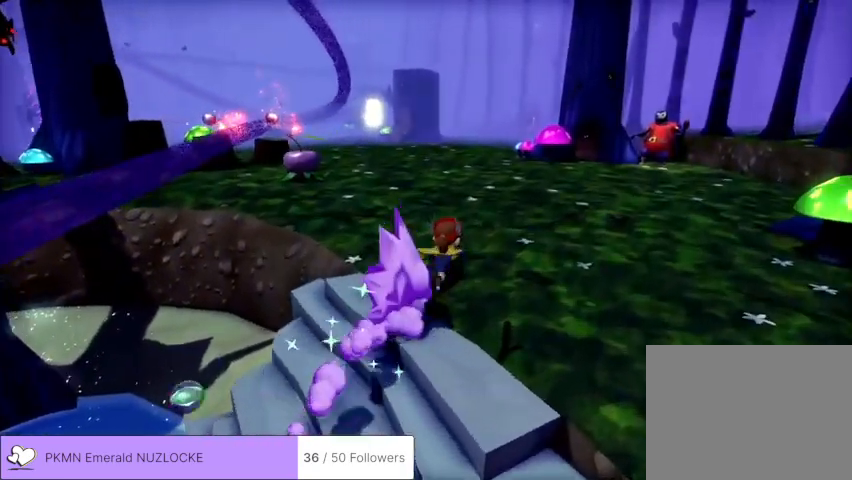
{"dt_ms": 500, "buttons": ["L2"], "left_stick": "up-right"}
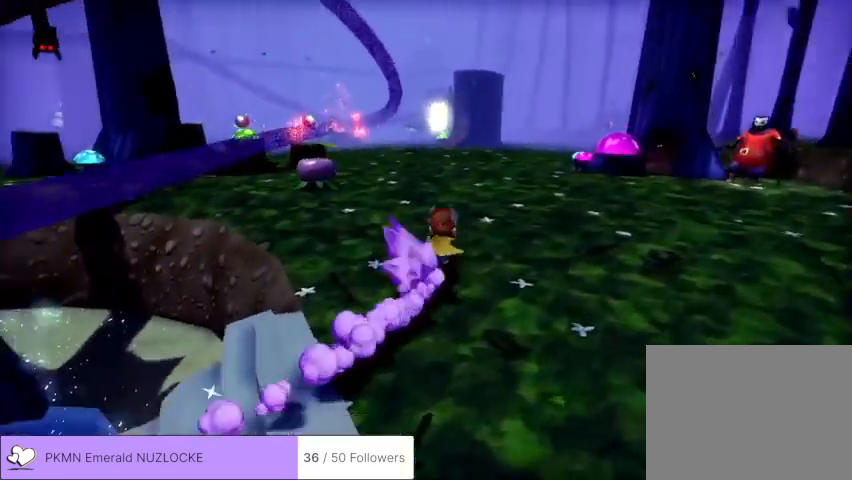
{"dt_ms": 500, "buttons": ["L2"], "left_stick": "up-right", "events": []}
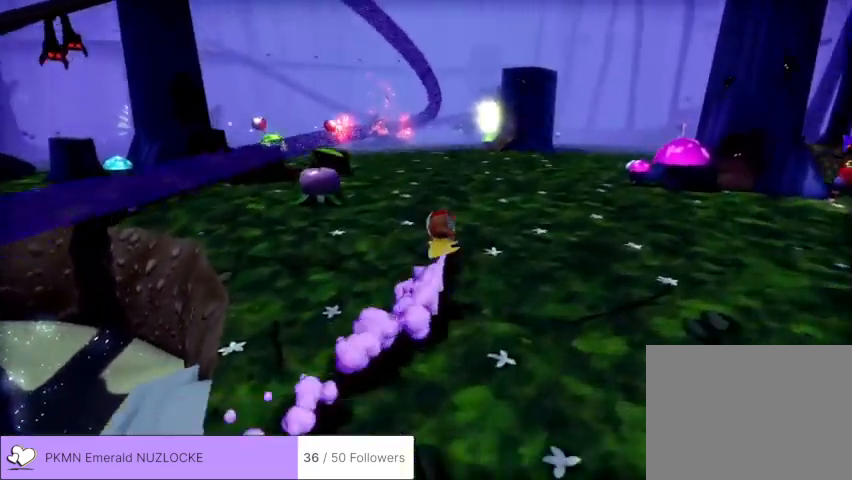
{"dt_ms": 500, "buttons": ["L2"], "left_stick": "up", "events": [[133, "left_stick", "up"]]}
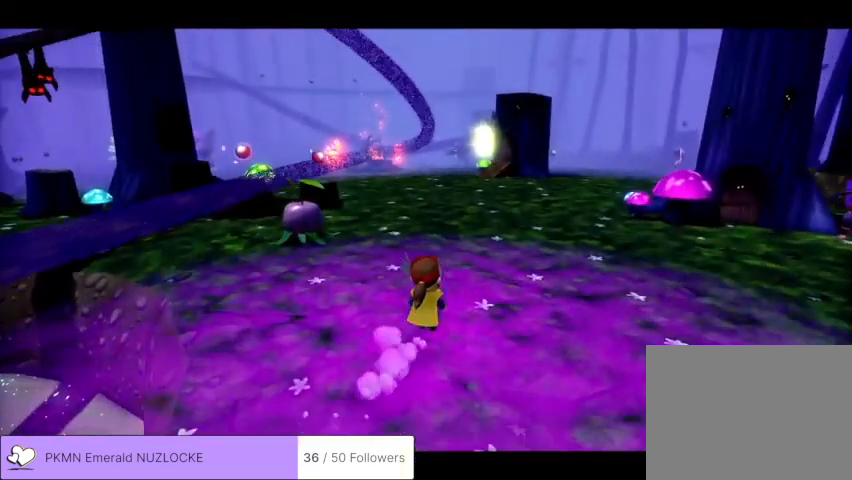
{"dt_ms": 500, "buttons": ["L2"], "left_stick": "up", "events": []}
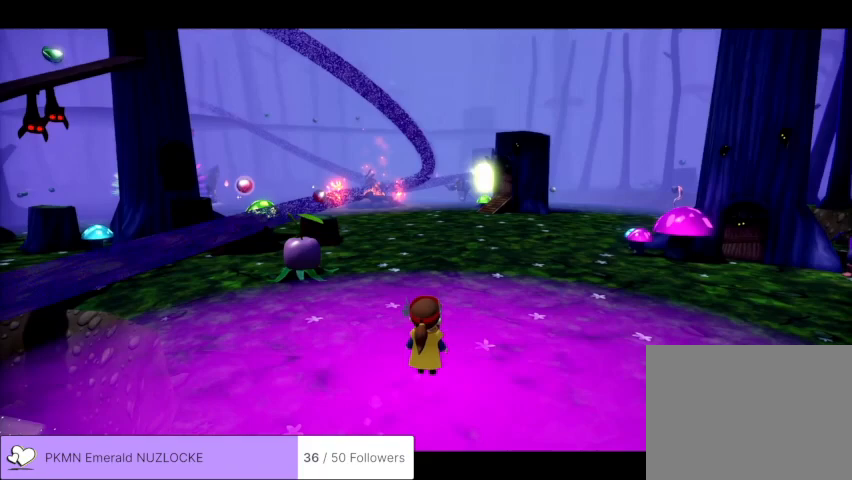
{"dt_ms": 500, "buttons": [], "left_stick": "center", "events": [[33, "L2", "up"], [67, "left_stick", "center"]]}